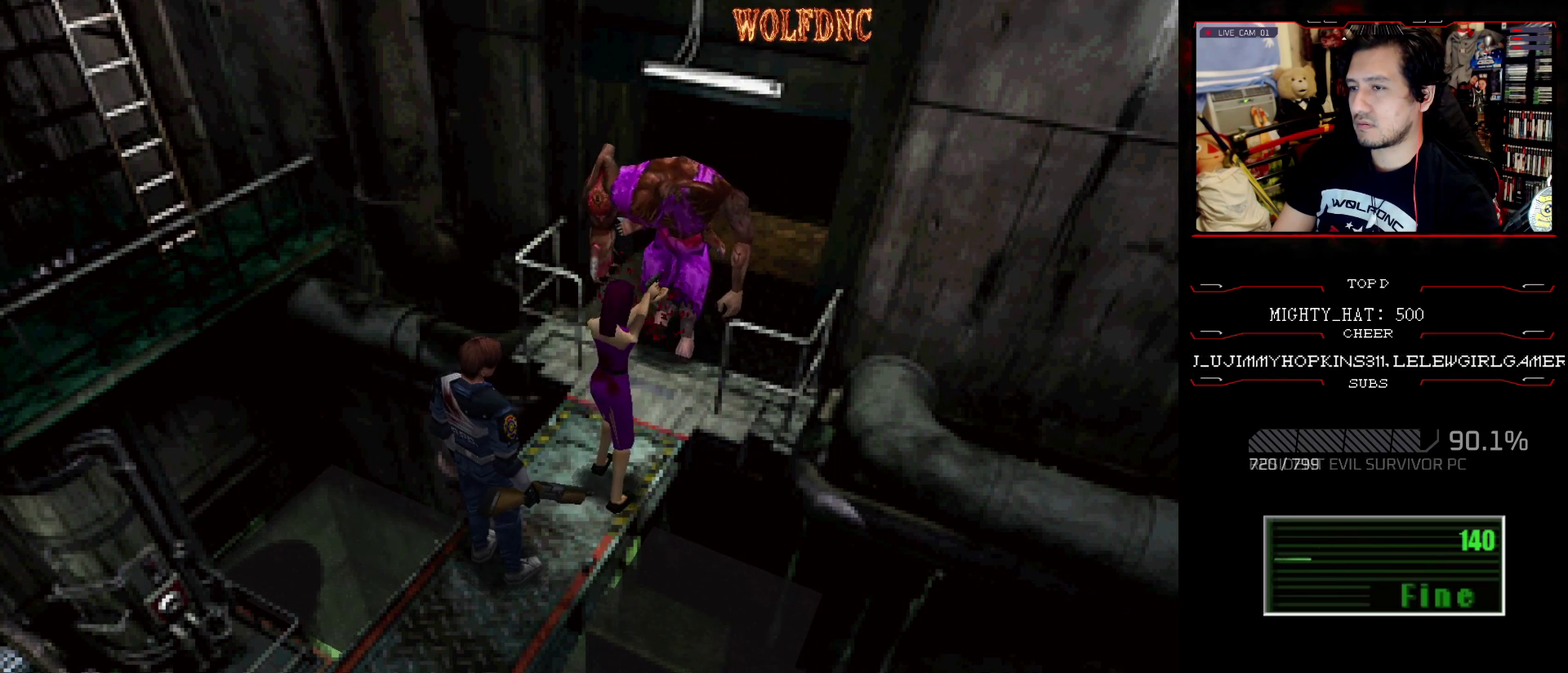
Gameplay with a controller (PlayStation layout); each line is a JSON object with the inputs held at the frame after it. "events" lists button and stick changes between this image and that frame as [ms after this image, input, new state], when the widget could be followed in between. Not read: L3 R3.
{"buttons": ["CIRCLE"], "events": [[500, "CIRCLE", "down"]]}
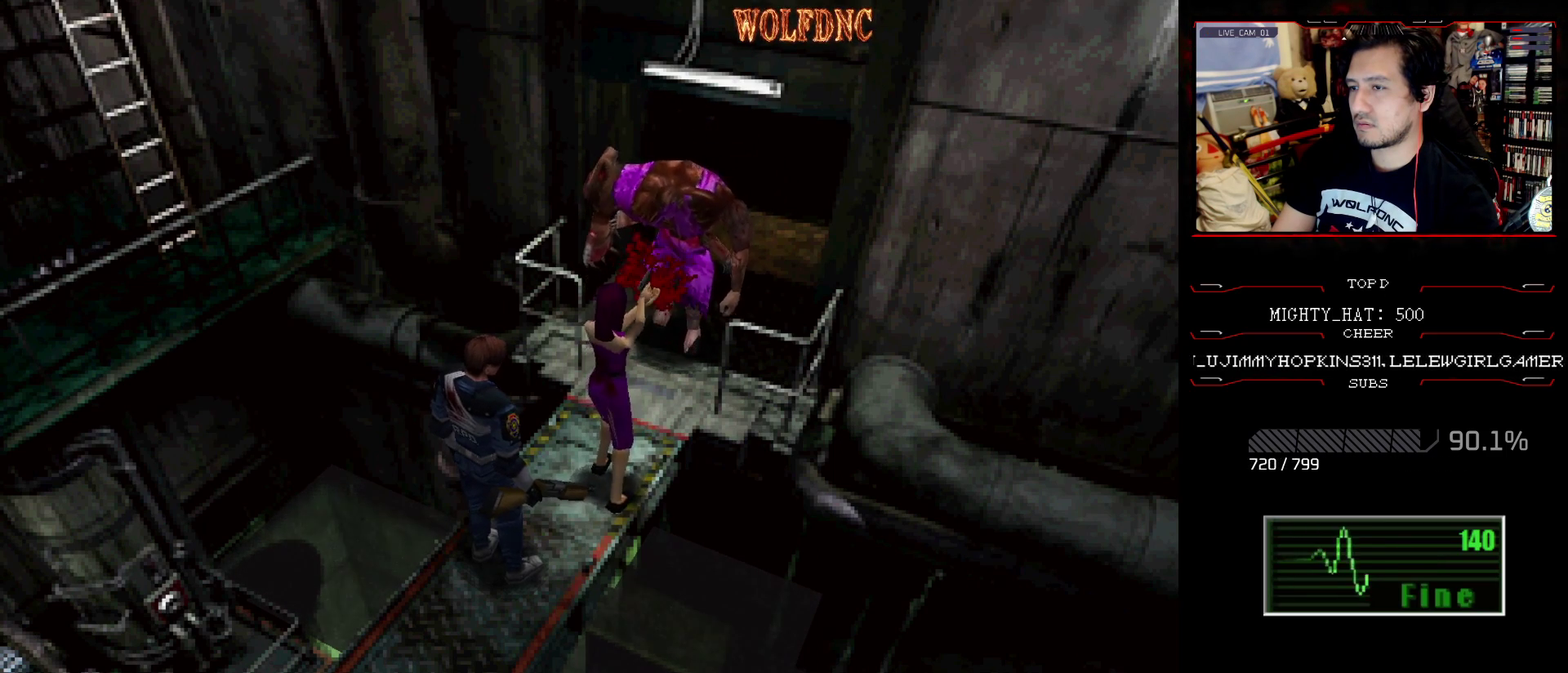
{"buttons": ["DPAD_RIGHT"], "events": [[100, "CIRCLE", "up"], [434, "DPAD_RIGHT", "down"]]}
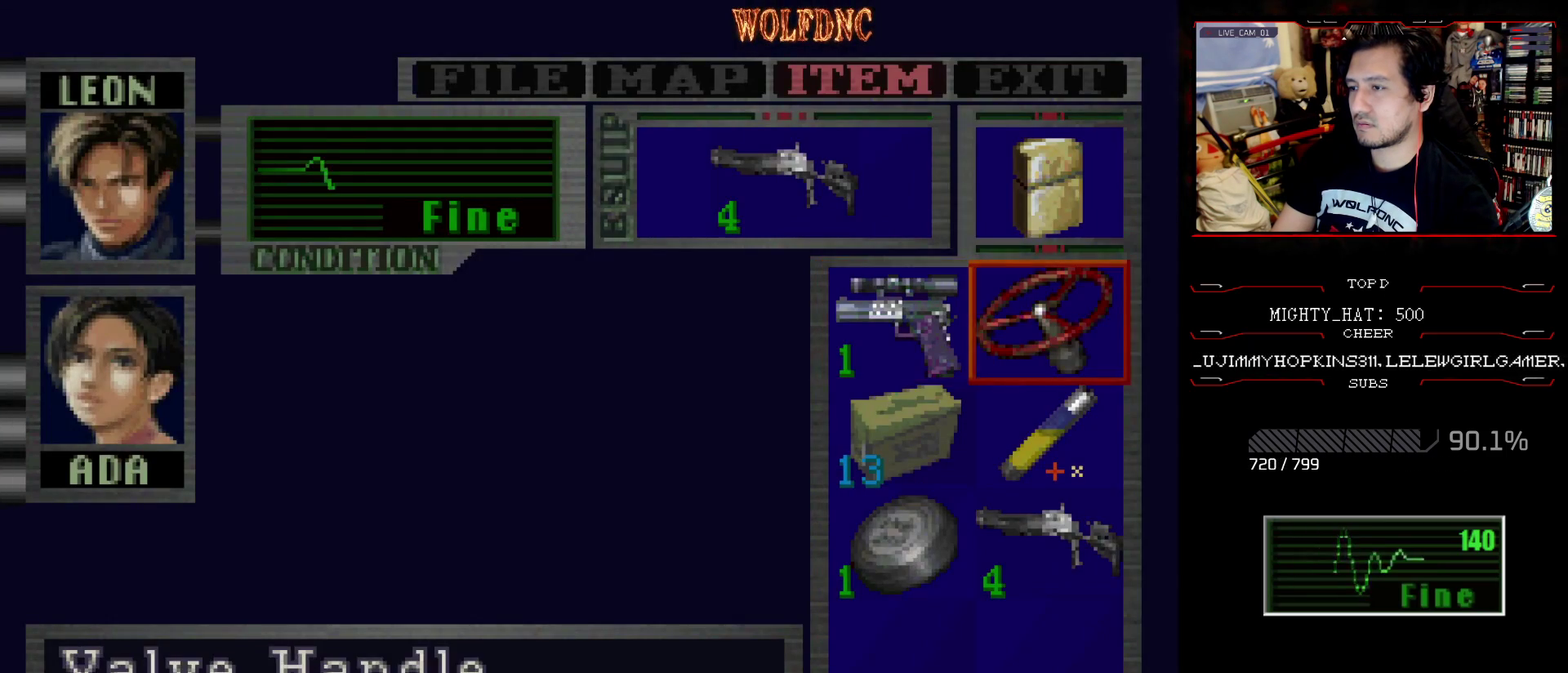
{"buttons": [], "events": [[67, "DPAD_RIGHT", "up"], [250, "DPAD_LEFT", "down"], [350, "CROSS", "down"], [350, "DPAD_LEFT", "up"], [484, "CROSS", "up"]]}
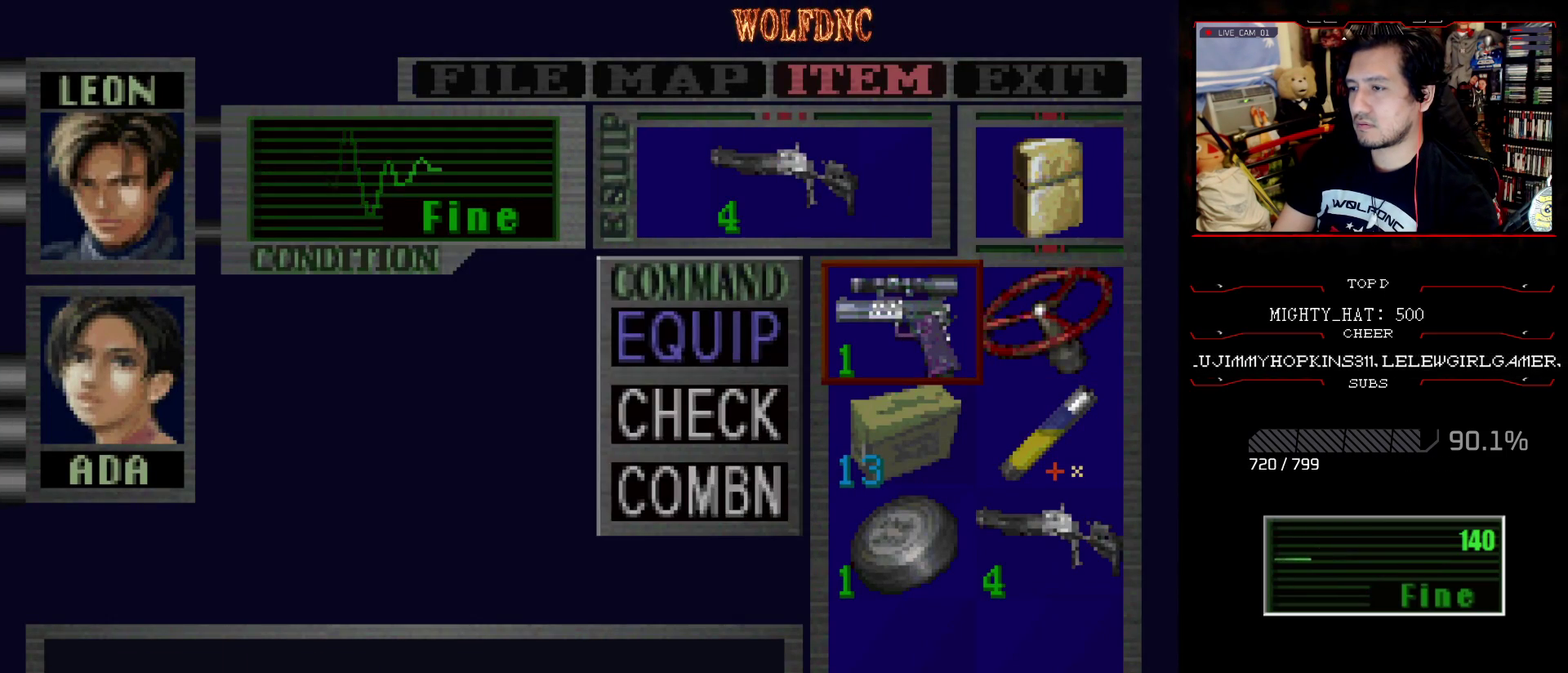
{"buttons": ["SQUARE"], "events": [[34, "CROSS", "down"], [134, "CROSS", "up"], [317, "SQUARE", "down"], [417, "SQUARE", "up"], [501, "SQUARE", "down"]]}
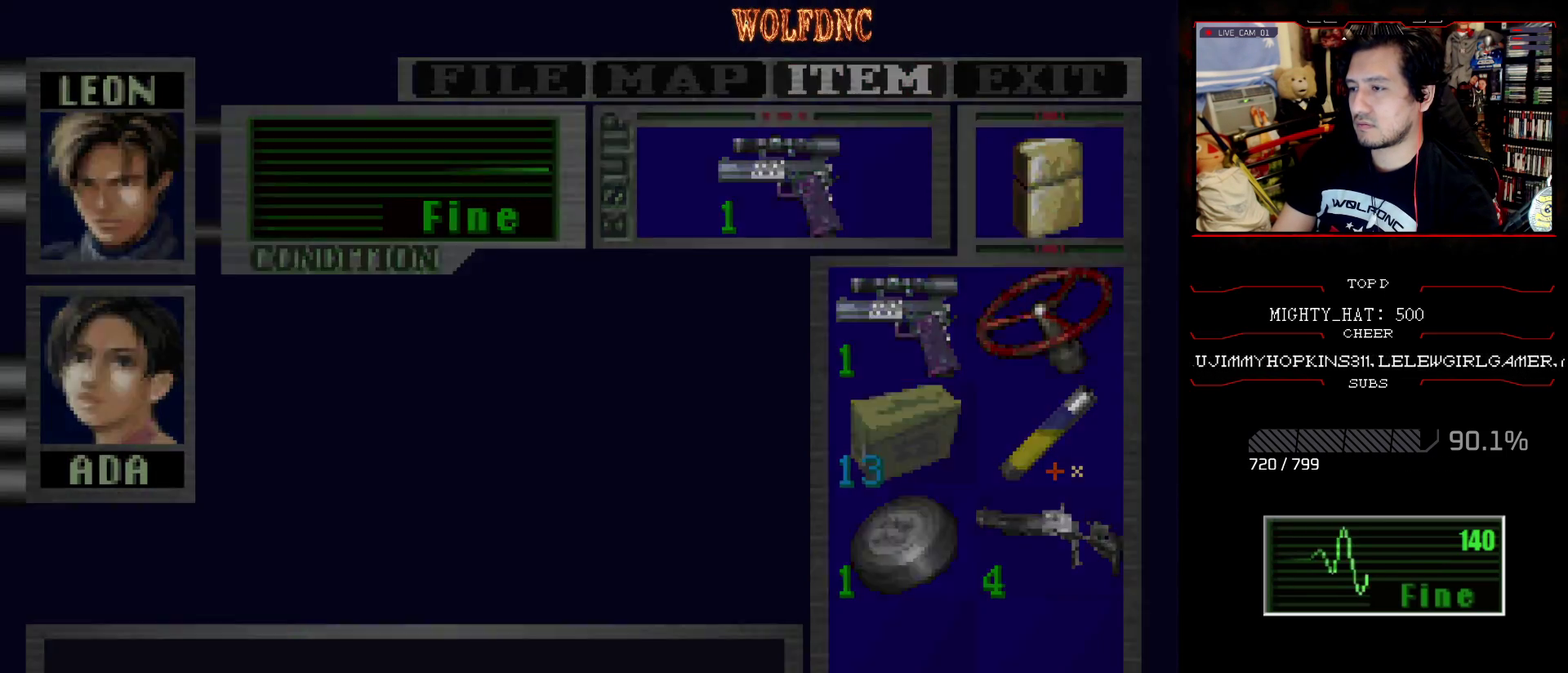
{"buttons": [], "events": [[50, "SQUARE", "up"]]}
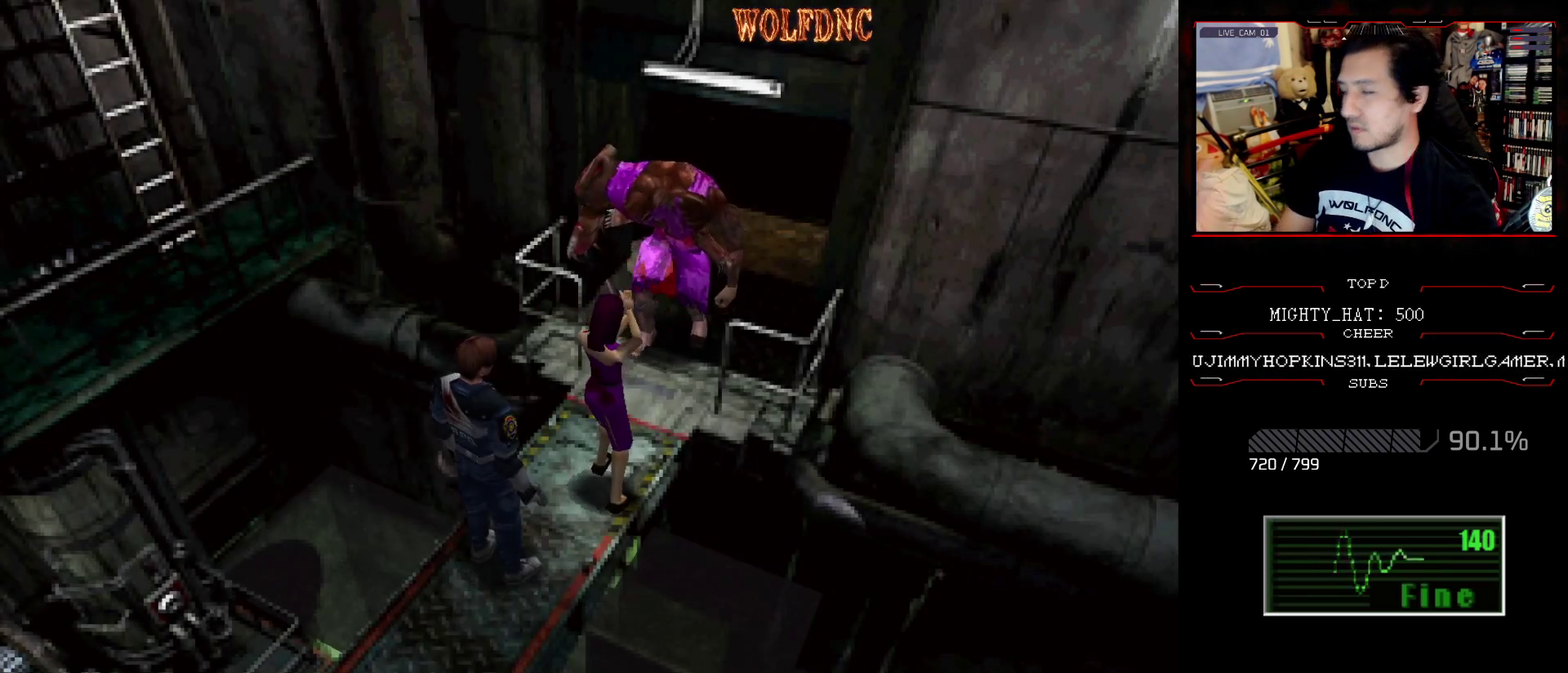
{"buttons": [], "events": []}
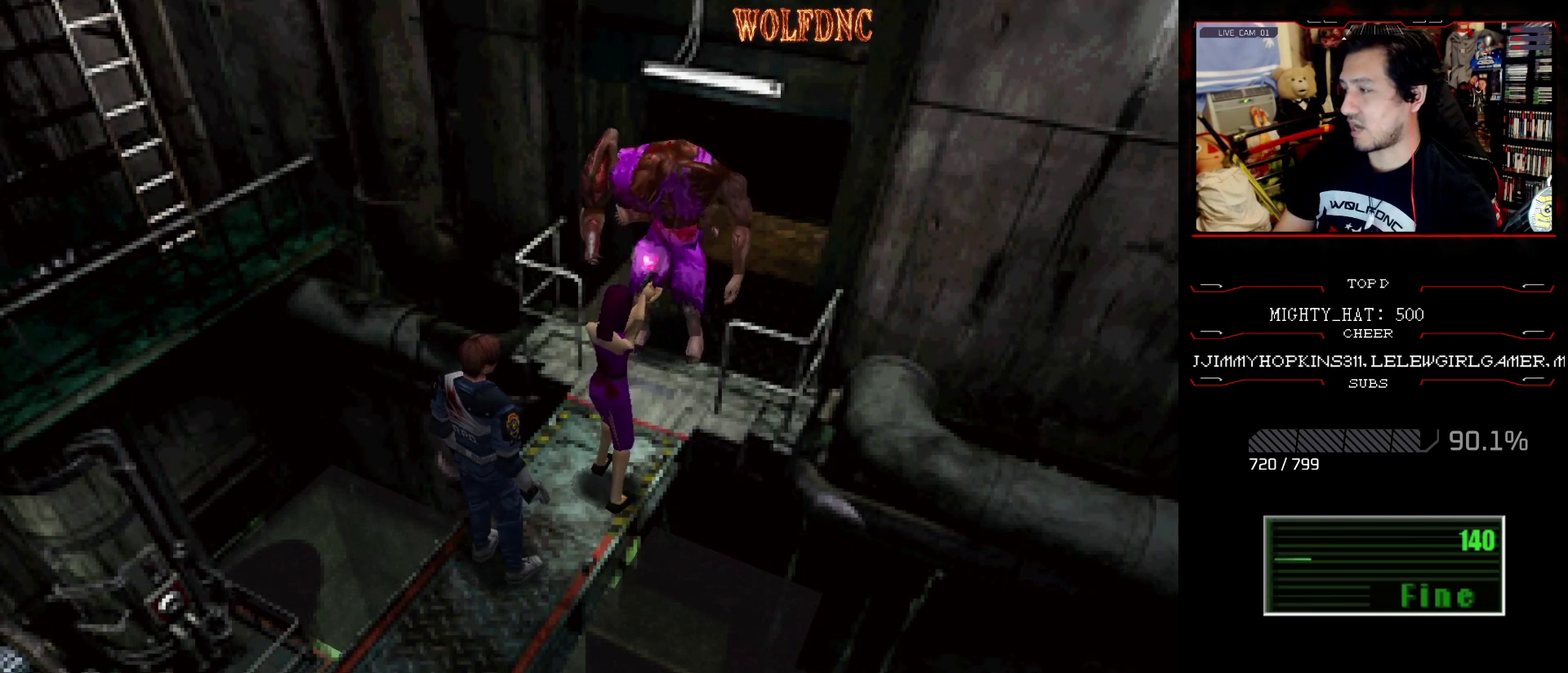
{"buttons": [], "events": []}
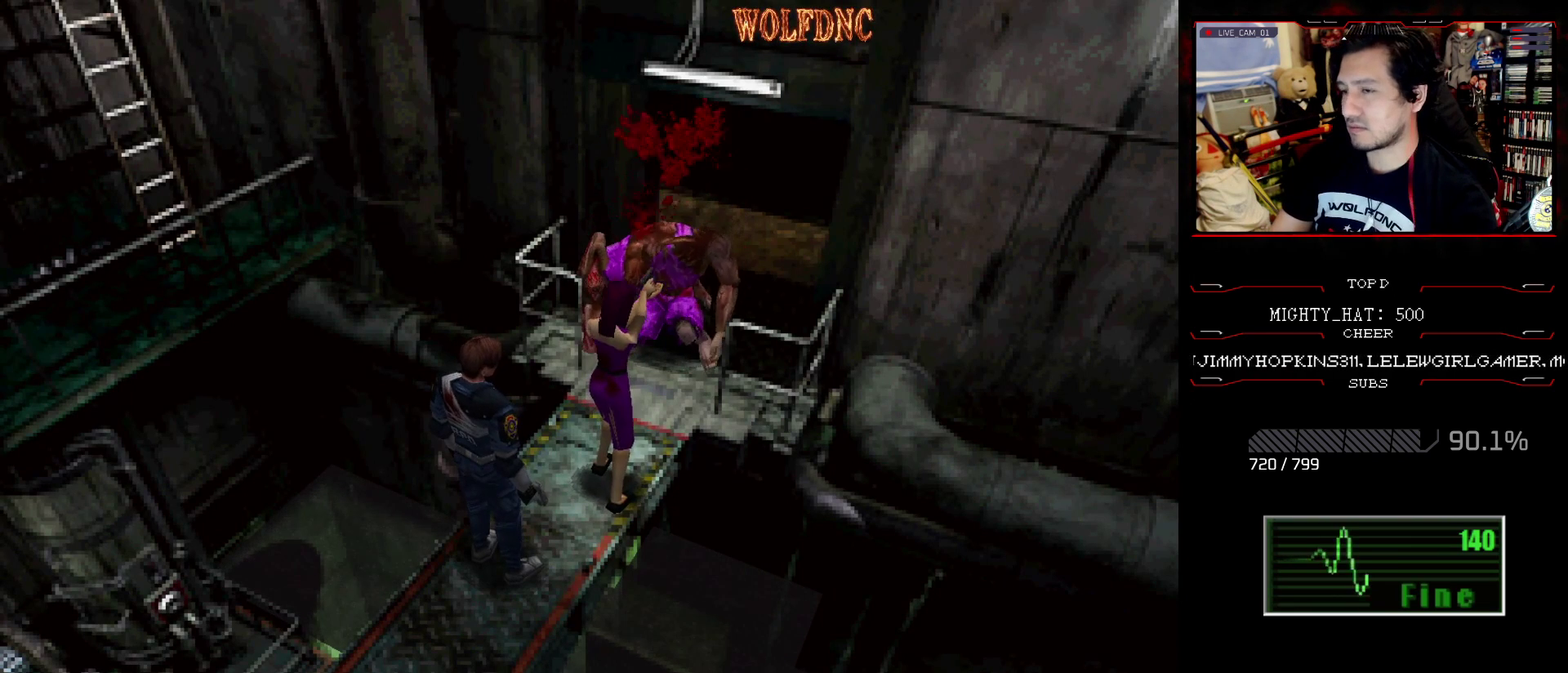
{"buttons": ["DPAD_UP", "DPAD_LEFT"], "events": [[384, "DPAD_LEFT", "down"], [417, "DPAD_UP", "down"]]}
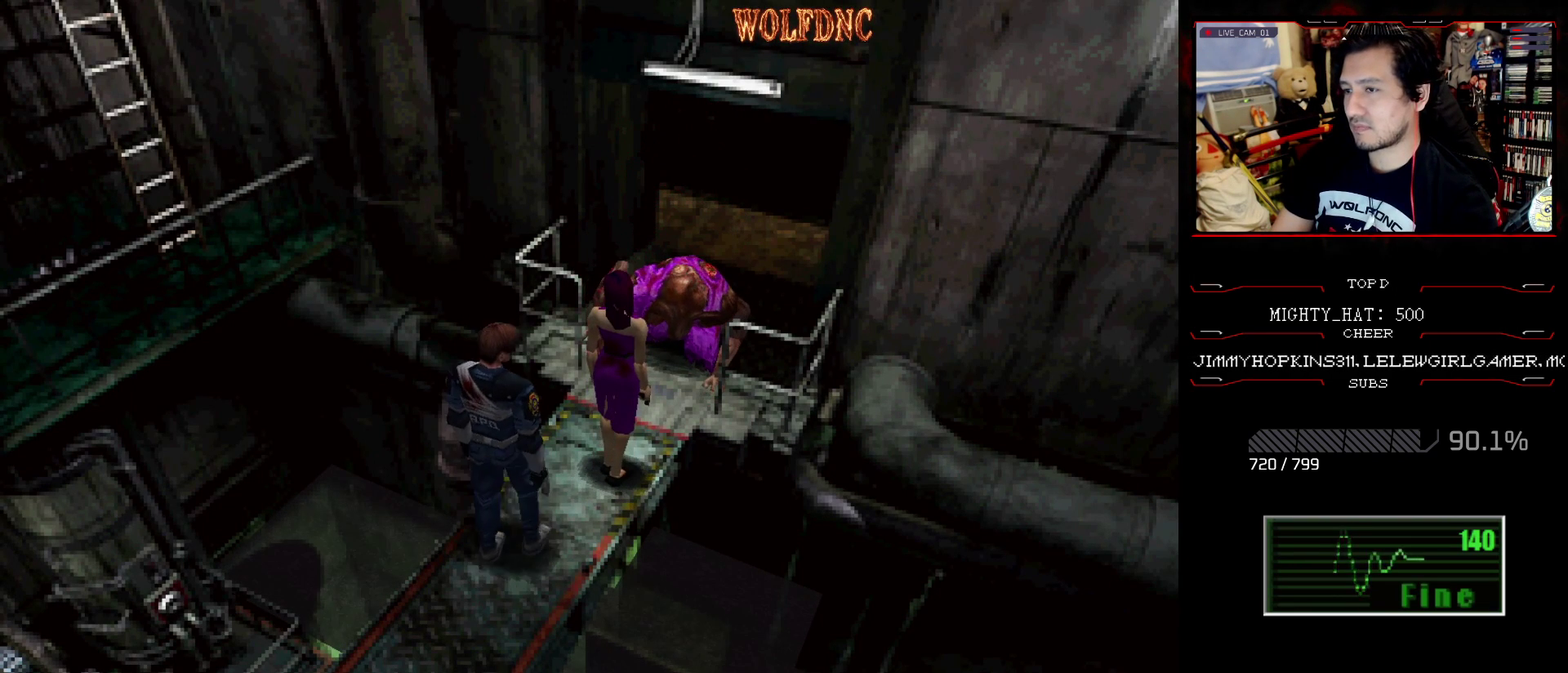
{"buttons": ["SQUARE", "DPAD_UP"], "events": [[17, "SQUARE", "down"], [67, "DPAD_LEFT", "up"], [117, "SQUARE", "up"], [250, "SQUARE", "down"], [300, "SQUARE", "up"], [450, "SQUARE", "down"]]}
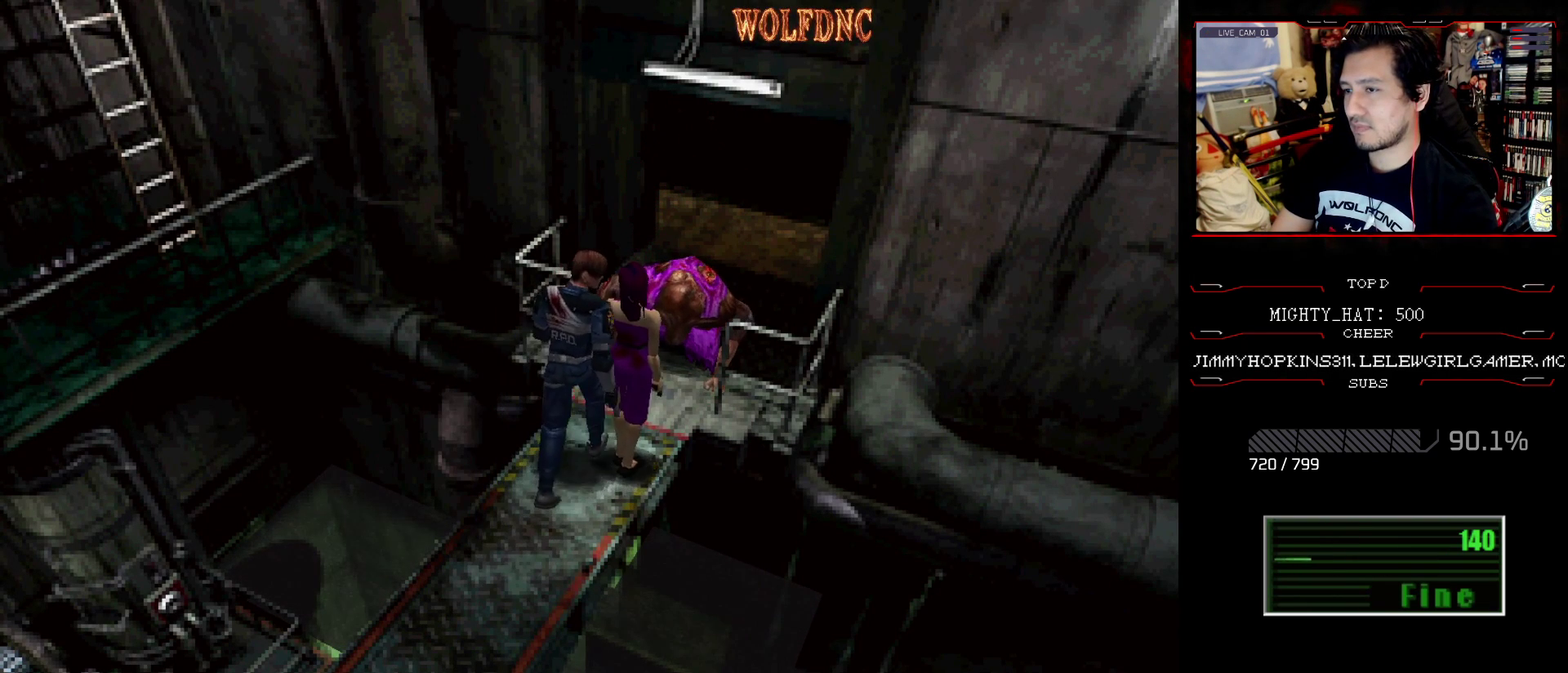
{"buttons": [], "events": [[34, "SQUARE", "up"], [134, "DPAD_UP", "up"]]}
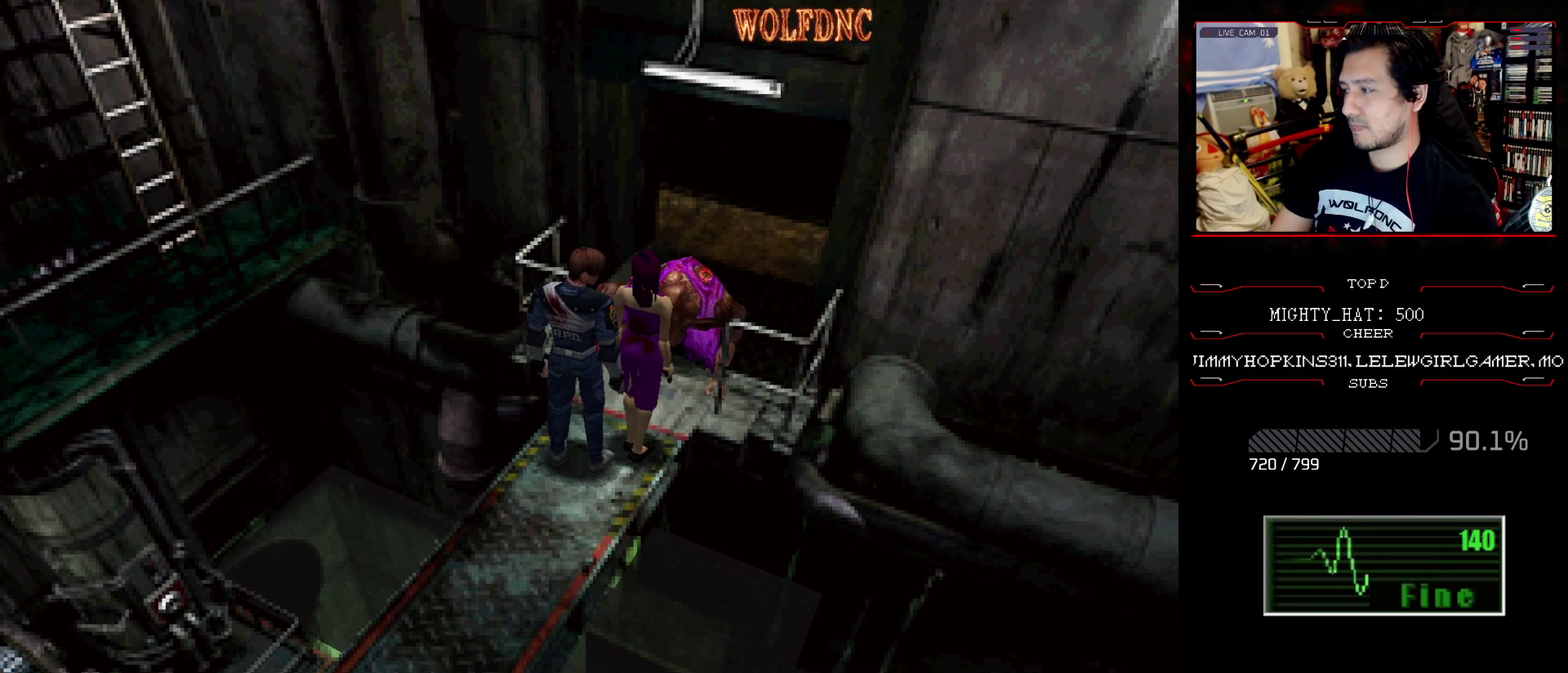
{"buttons": [], "events": []}
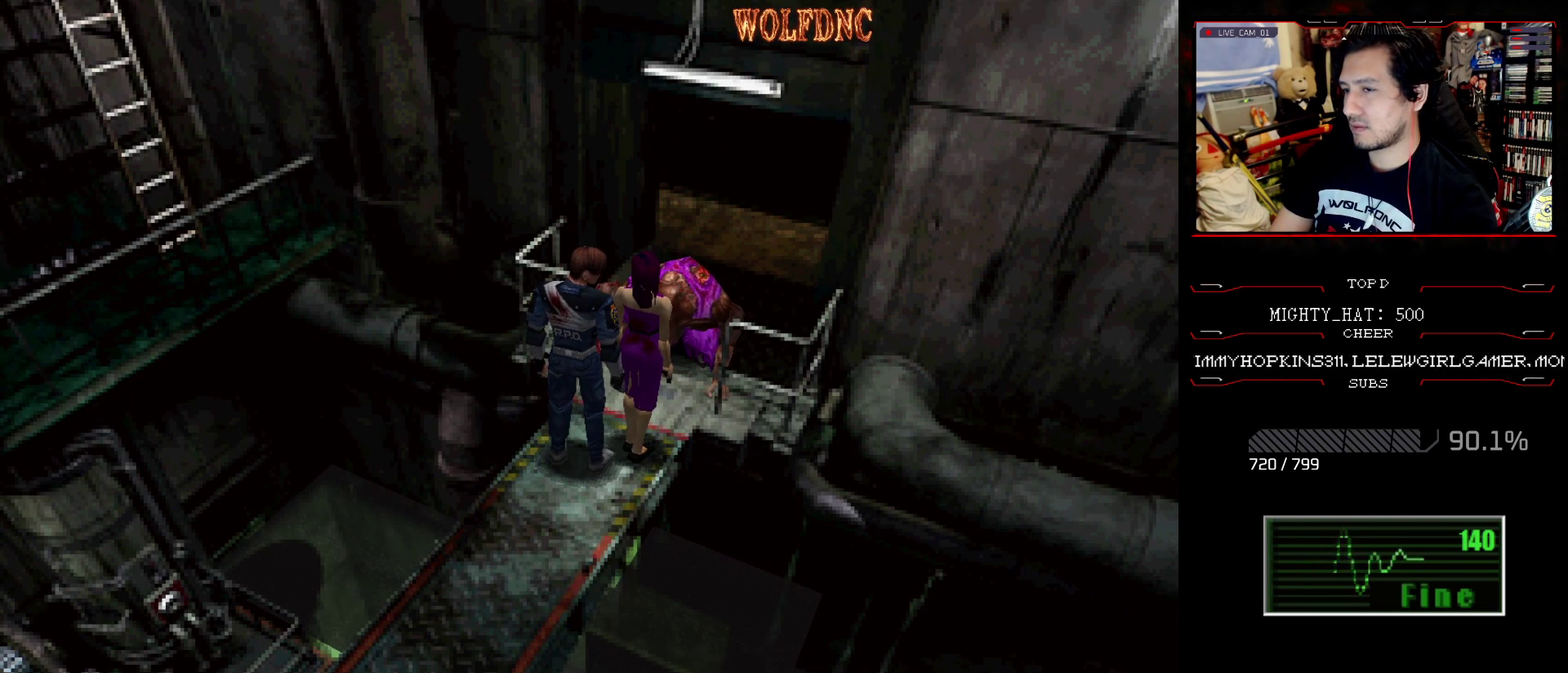
{"buttons": [], "events": []}
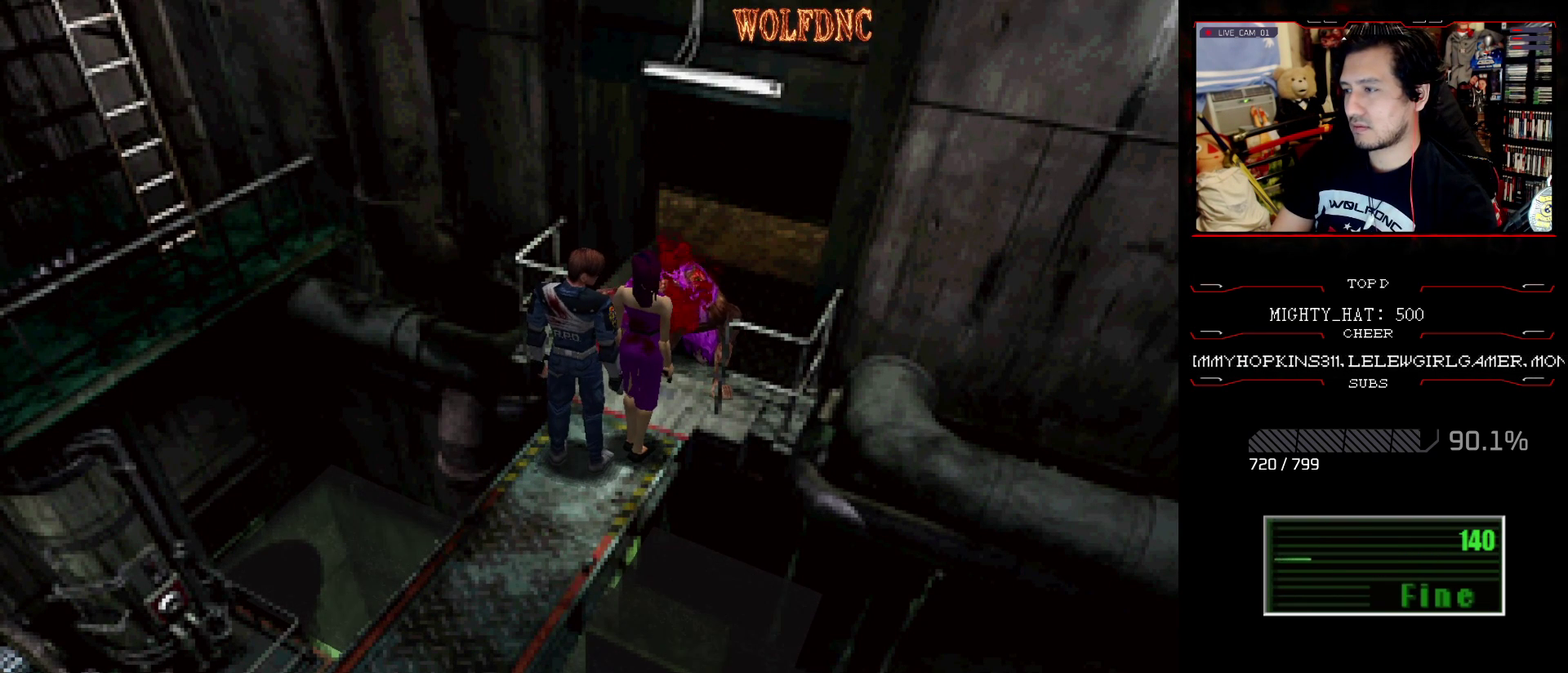
{"buttons": [], "events": []}
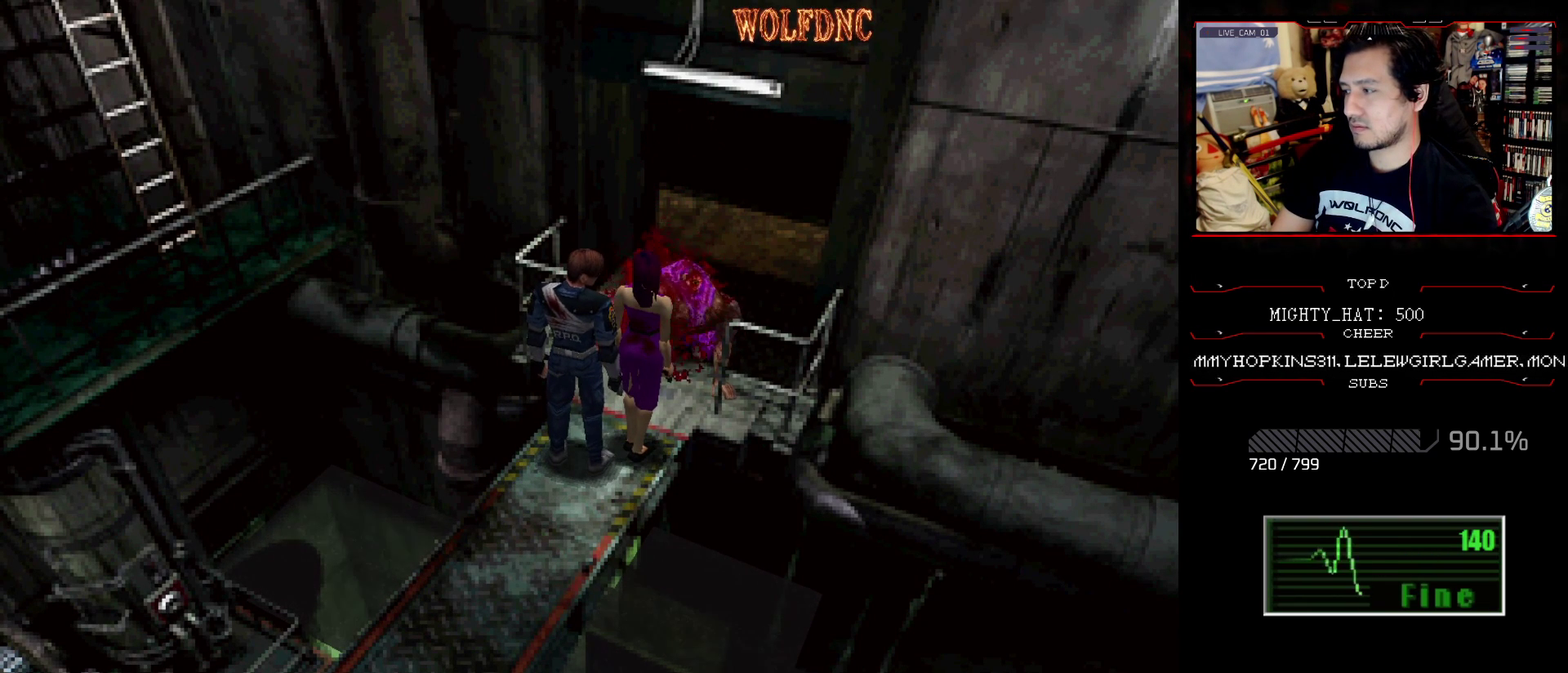
{"buttons": [], "events": []}
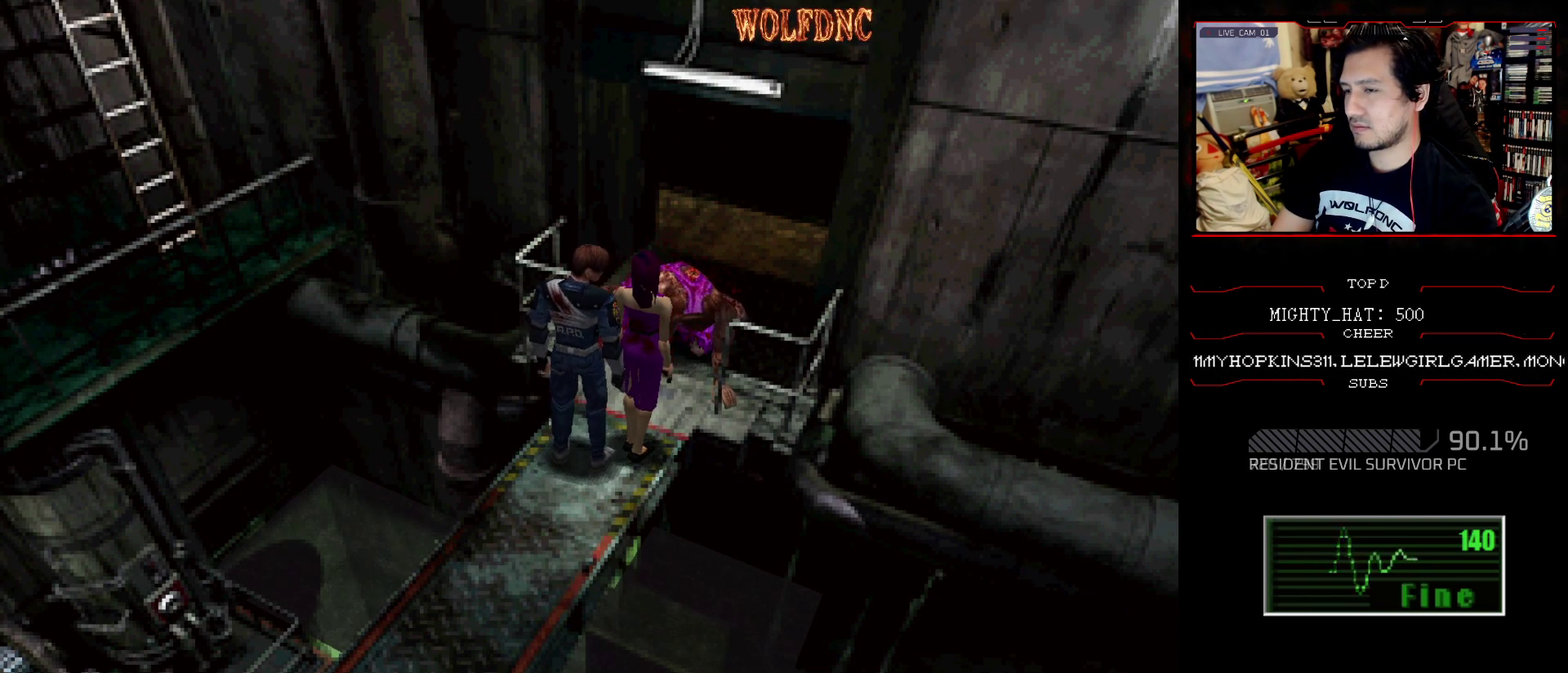
{"buttons": ["DPAD_UP"], "events": [[17, "DPAD_UP", "down"], [200, "DPAD_UP", "up"], [300, "DPAD_UP", "down"]]}
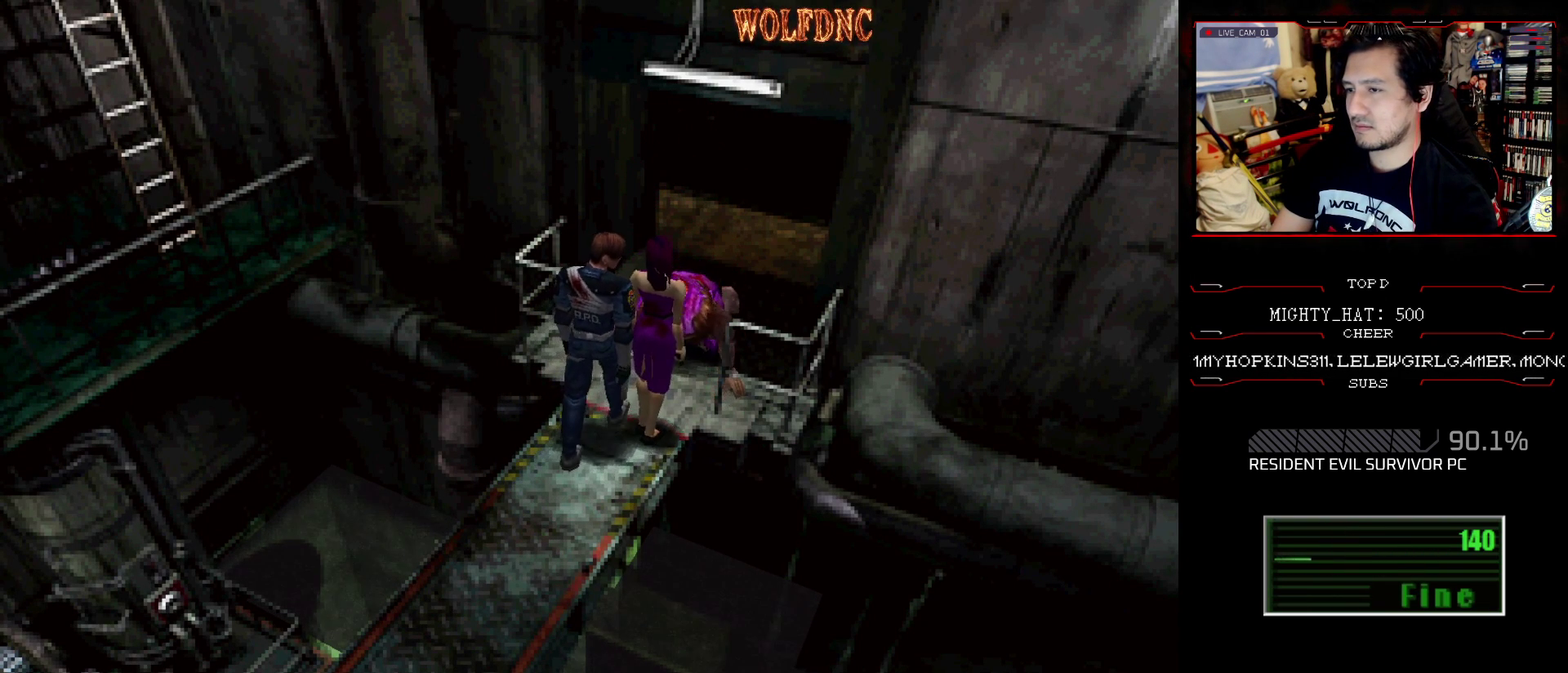
{"buttons": ["DPAD_UP", "DPAD_RIGHT"], "events": [[34, "DPAD_UP", "up"], [184, "DPAD_UP", "down"], [317, "DPAD_UP", "up"], [417, "DPAD_UP", "down"], [467, "DPAD_RIGHT", "down"]]}
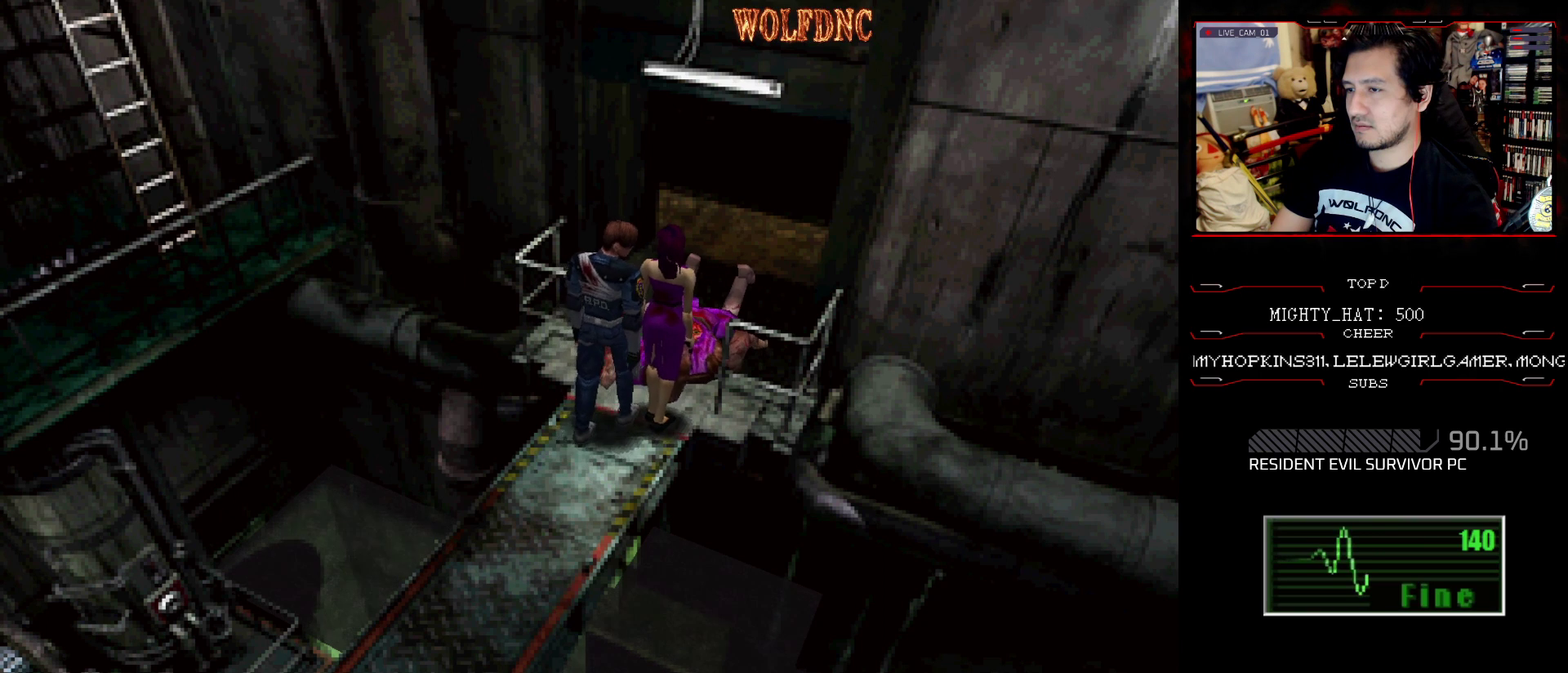
{"buttons": ["CROSS", "DPAD_UP"], "events": [[100, "CROSS", "down"], [283, "DPAD_RIGHT", "up"]]}
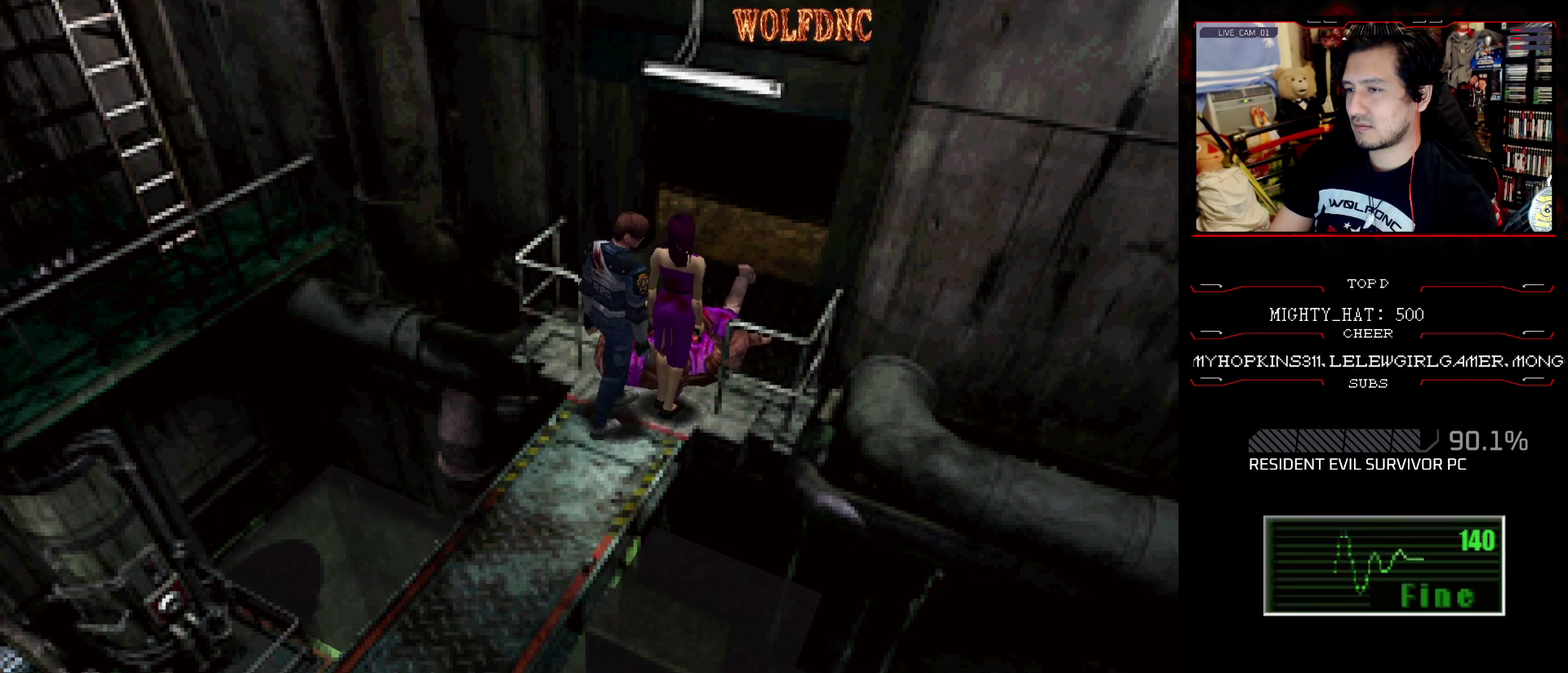
{"buttons": ["CROSS", "DPAD_UP"], "events": []}
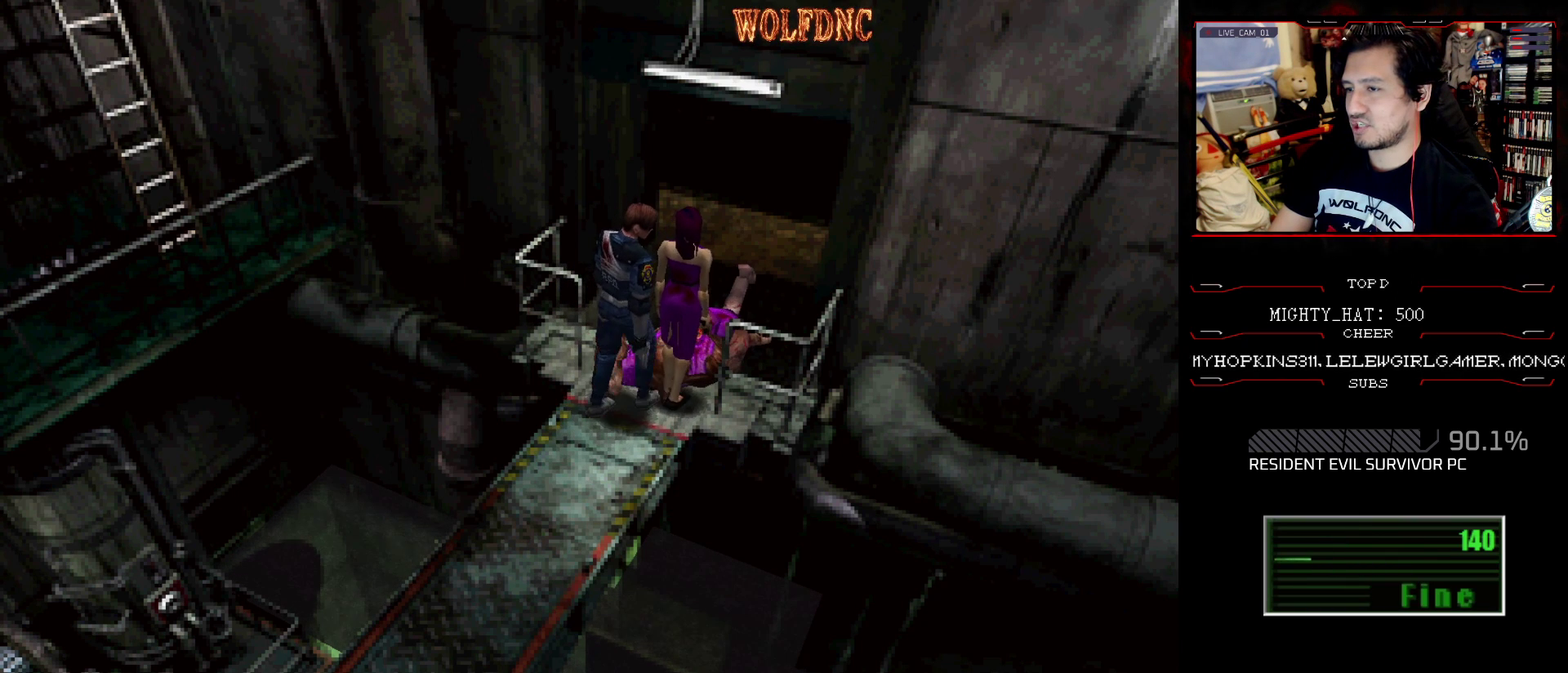
{"buttons": ["CROSS", "DPAD_UP"], "events": []}
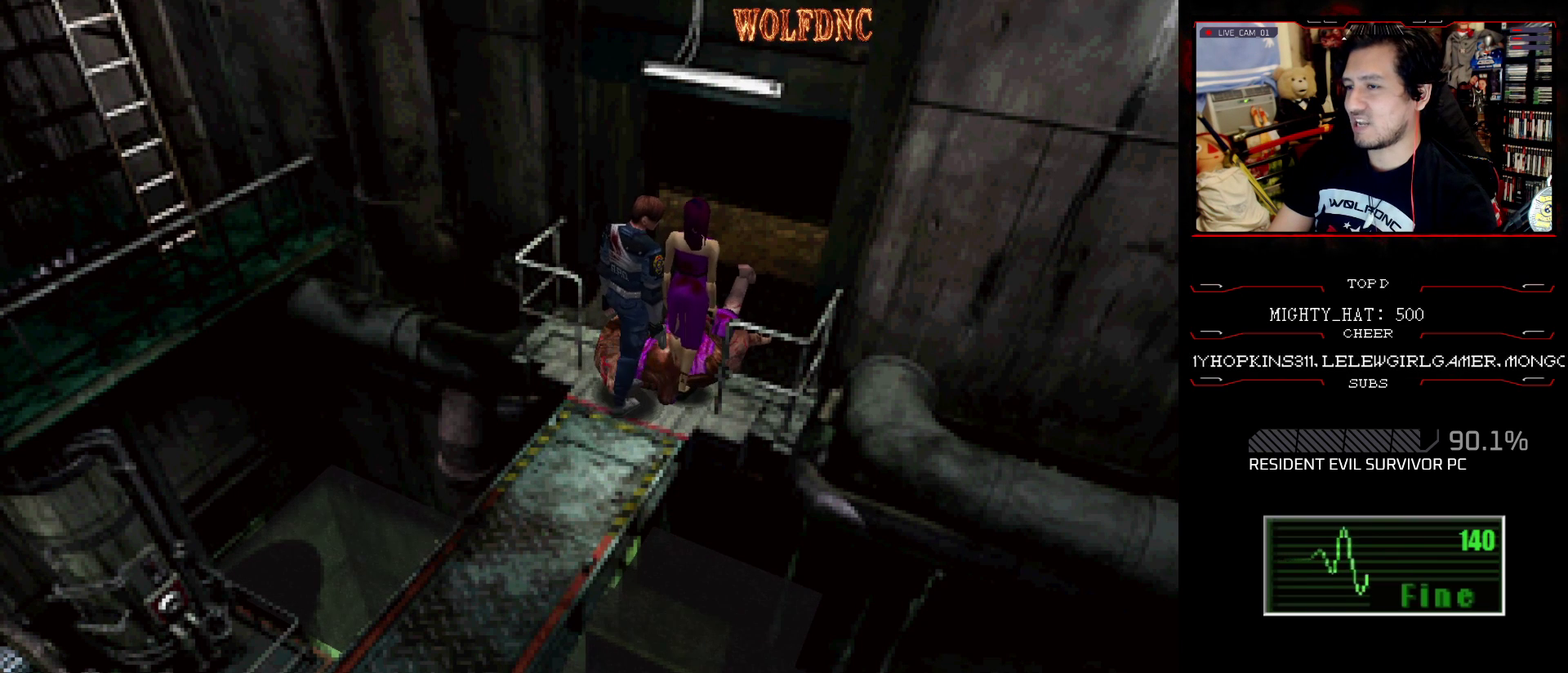
{"buttons": ["CROSS", "DPAD_UP"], "events": [[100, "CROSS", "up"], [150, "CROSS", "down"], [234, "CROSS", "up"], [284, "CROSS", "down"], [334, "CROSS", "up"], [384, "CROSS", "down"]]}
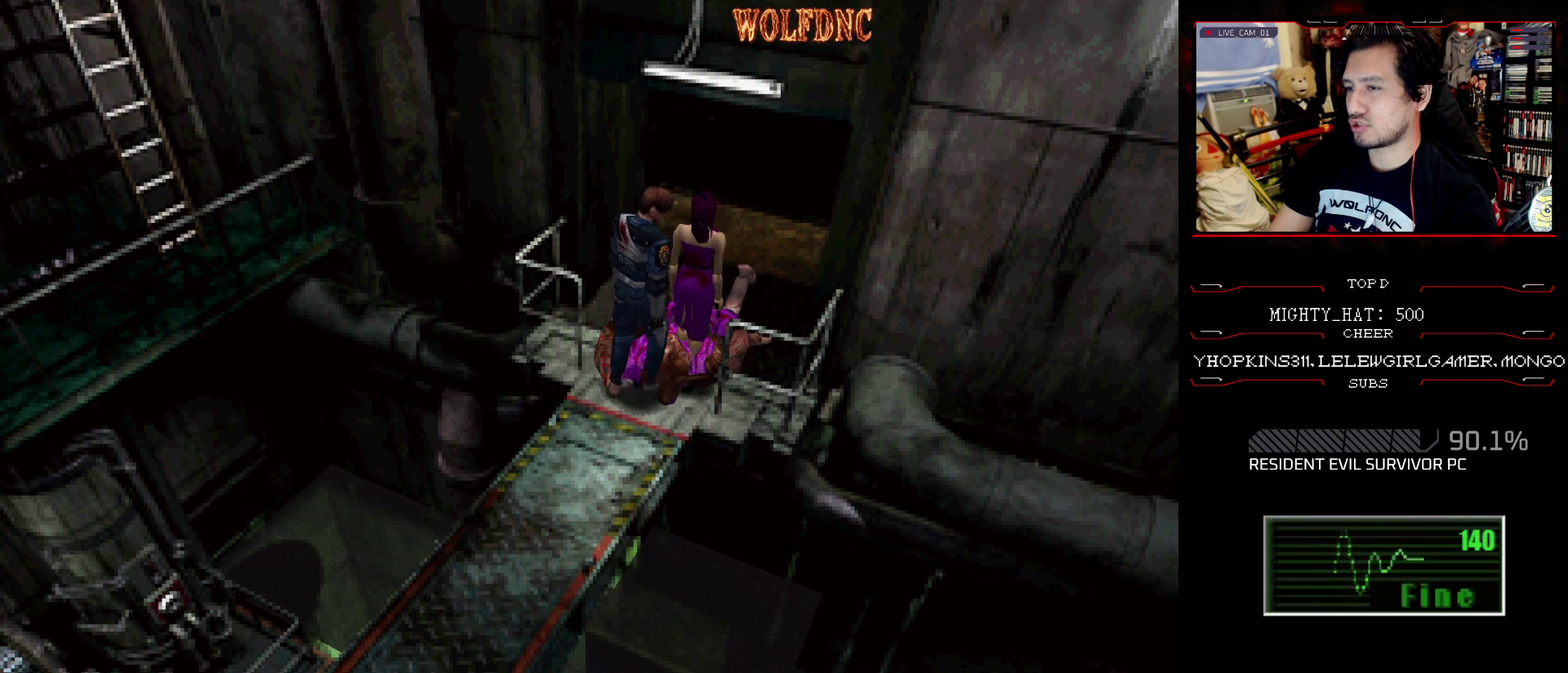
{"buttons": ["CROSS", "DPAD_UP", "DPAD_RIGHT"], "events": [[117, "CROSS", "up"], [167, "CROSS", "down"], [300, "DPAD_RIGHT", "down"], [350, "CROSS", "up"], [400, "CROSS", "down"]]}
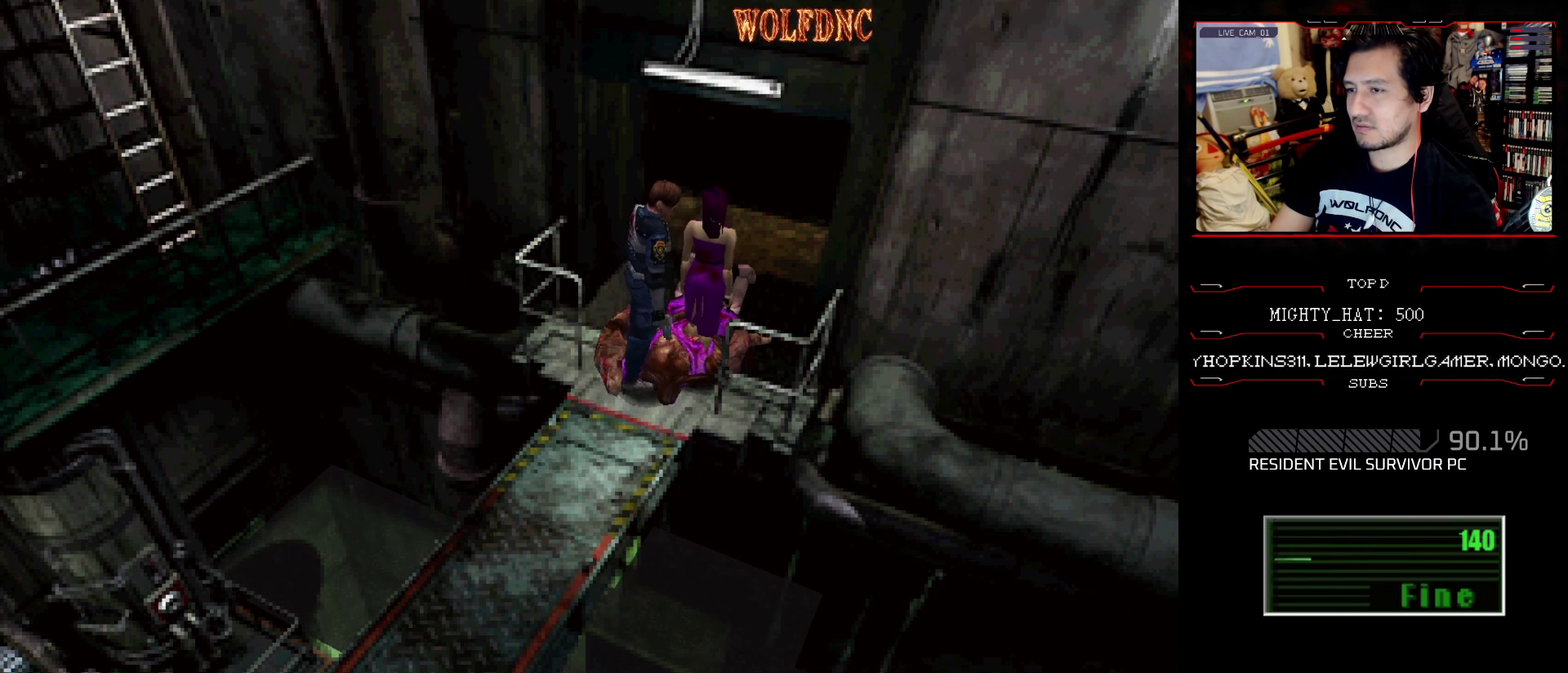
{"buttons": ["CROSS", "SQUARE", "DPAD_UP", "DPAD_LEFT"], "events": [[34, "DPAD_RIGHT", "up"], [184, "SQUARE", "down"], [217, "DPAD_LEFT", "down"], [267, "CROSS", "up"], [317, "CROSS", "down"]]}